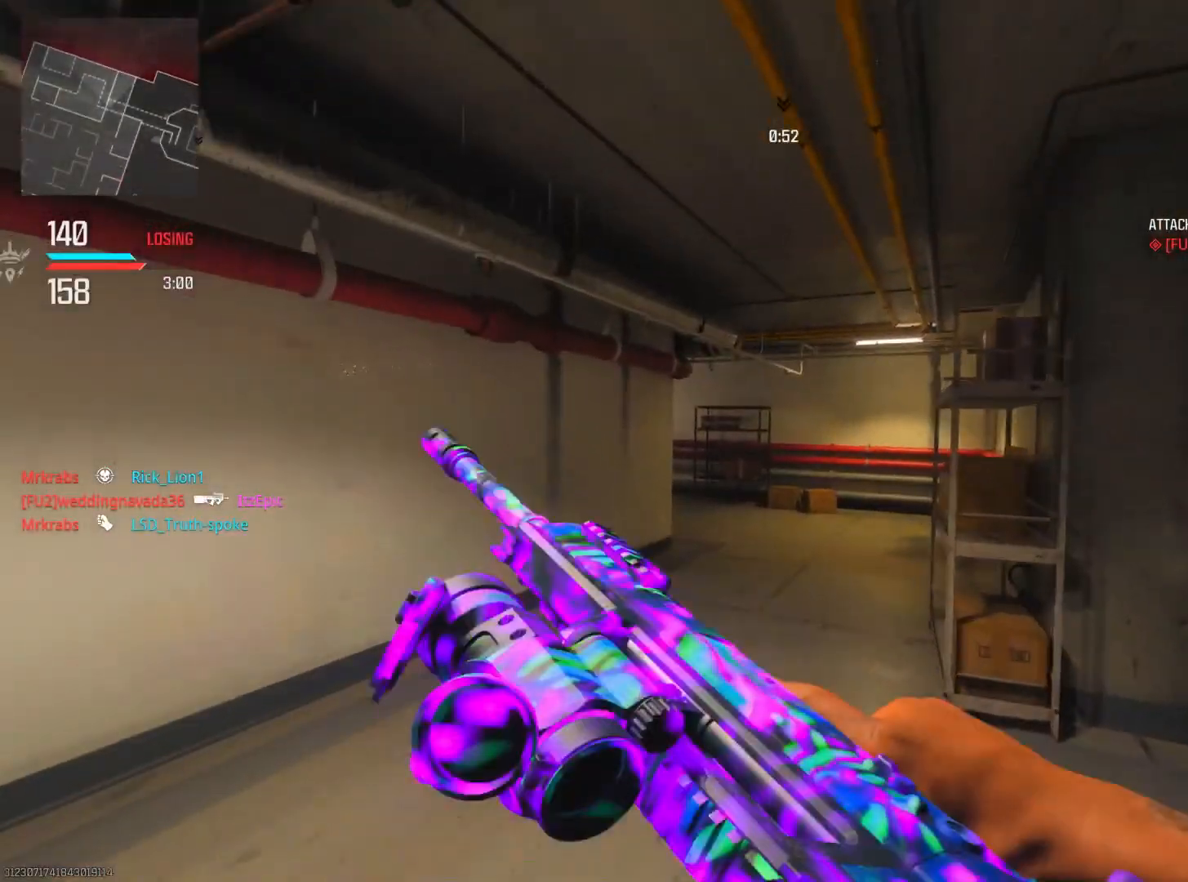
Gameplay with a controller (PlayStation layout); each line is a JSON object with the inputs held at the frame after it. "events" lists button and stick changes between this image and that frame as [ms after this image, input, new state], when the widget could be followed in between. Not read: TOUCHPAD.
{"buttons": [], "left_stick": "up", "right_stick": "down-left", "events": [[17, "SQUARE", "up"], [134, "TRIANGLE", "down"], [250, "TRIANGLE", "up"], [417, "right_stick", "down-left"]]}
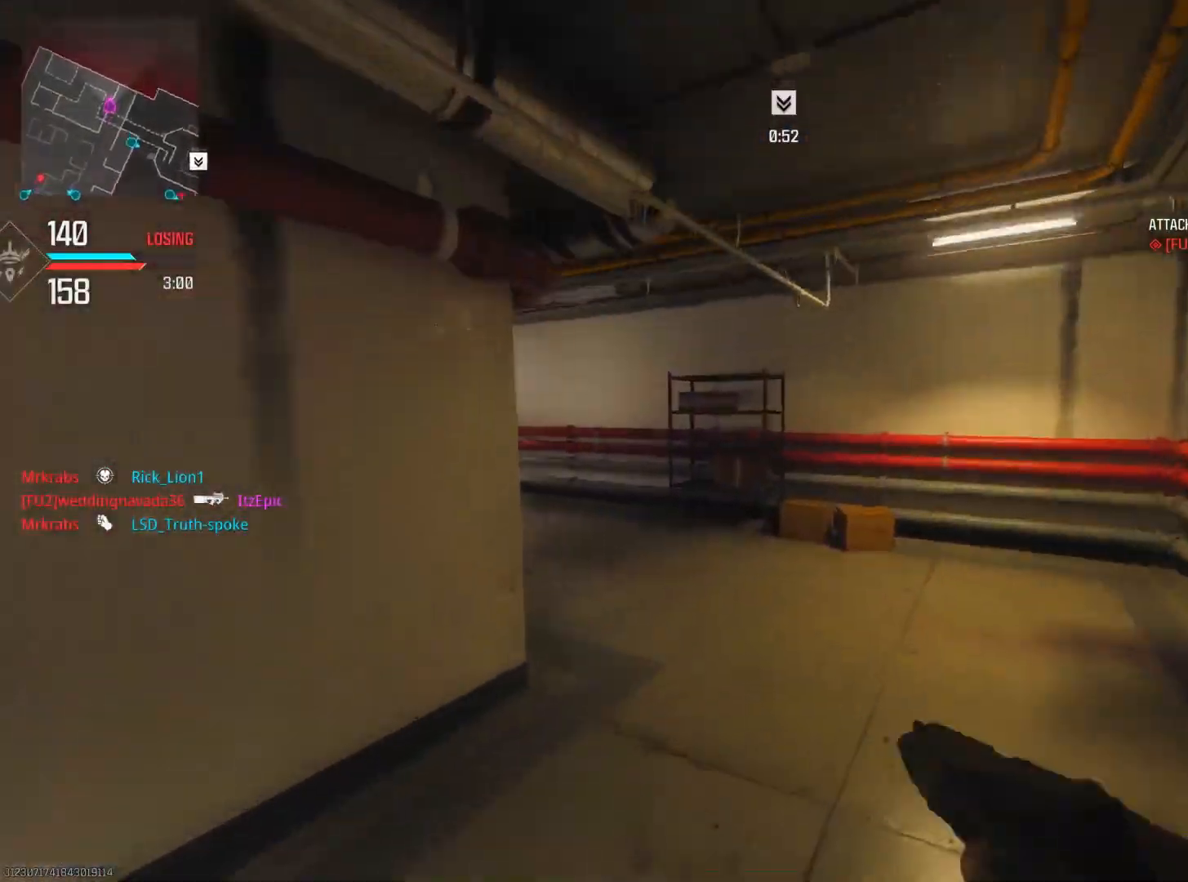
{"buttons": [], "left_stick": "left", "right_stick": "left", "events": [[133, "right_stick", "center"], [183, "TRIANGLE", "down"], [283, "TRIANGLE", "up"], [400, "right_stick", "left"], [450, "left_stick", "left"]]}
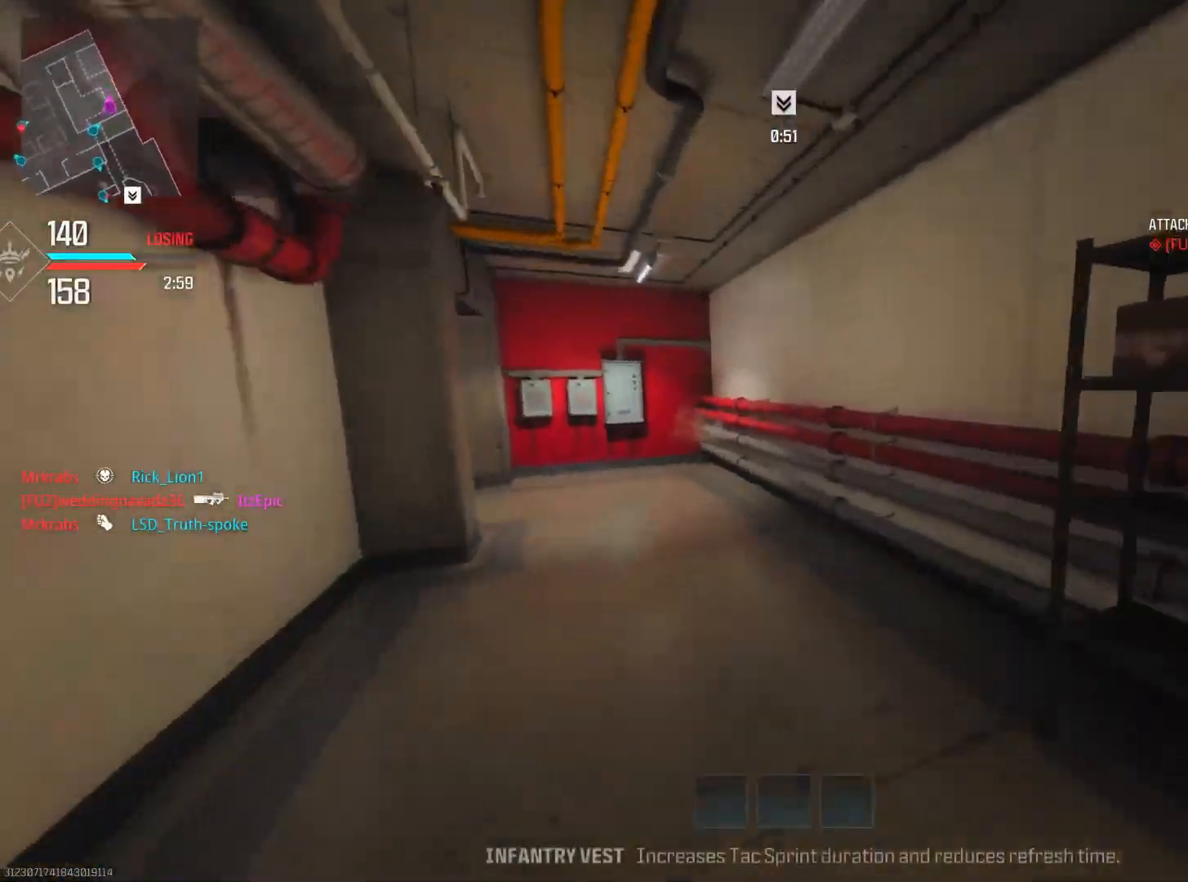
{"buttons": [], "left_stick": "up-right", "right_stick": "center", "events": [[134, "left_stick", "up"], [134, "right_stick", "center"], [284, "left_stick", "up-right"], [317, "right_stick", "left"], [484, "right_stick", "center"]]}
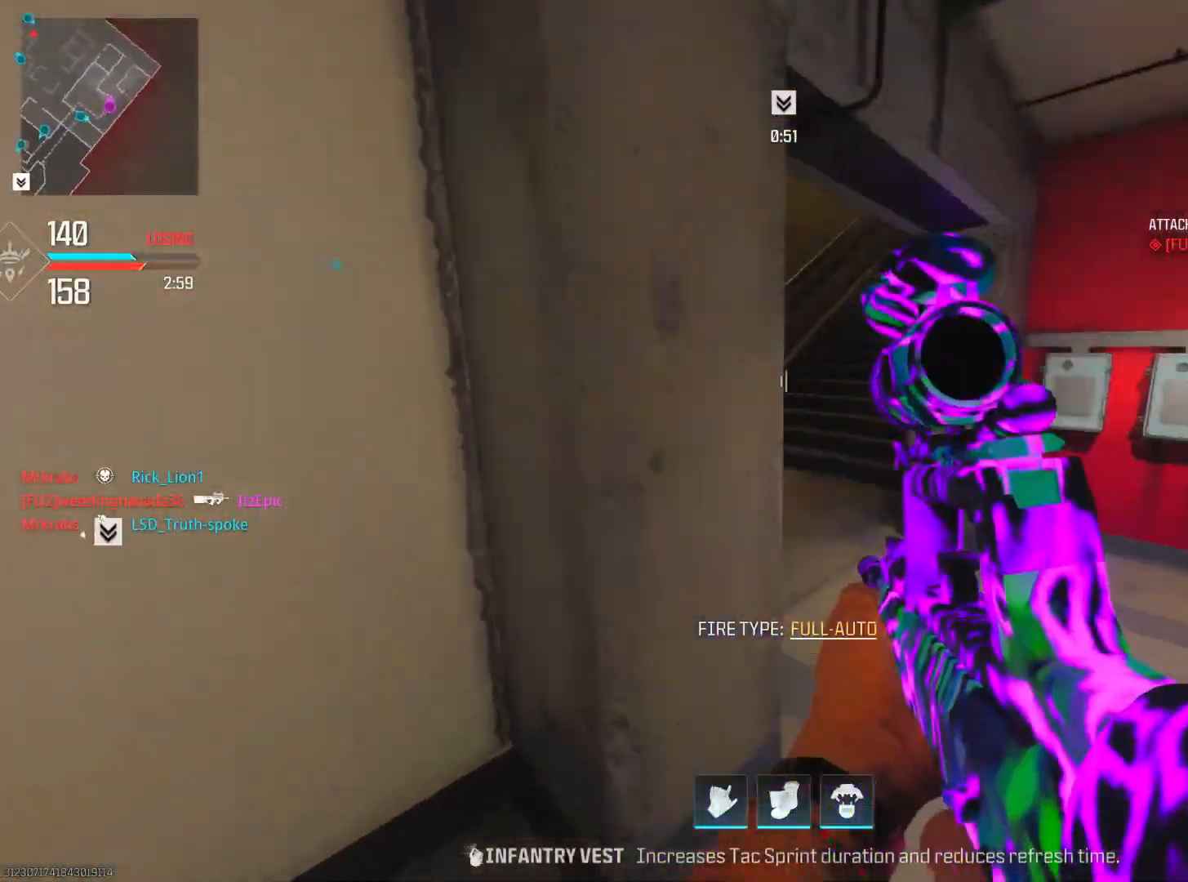
{"buttons": [], "left_stick": "up", "right_stick": "right", "events": [[50, "right_stick", "left"], [150, "right_stick", "right"], [166, "left_stick", "up"], [250, "right_stick", "center"], [283, "left_stick", "left"], [350, "right_stick", "right"], [500, "left_stick", "up"]]}
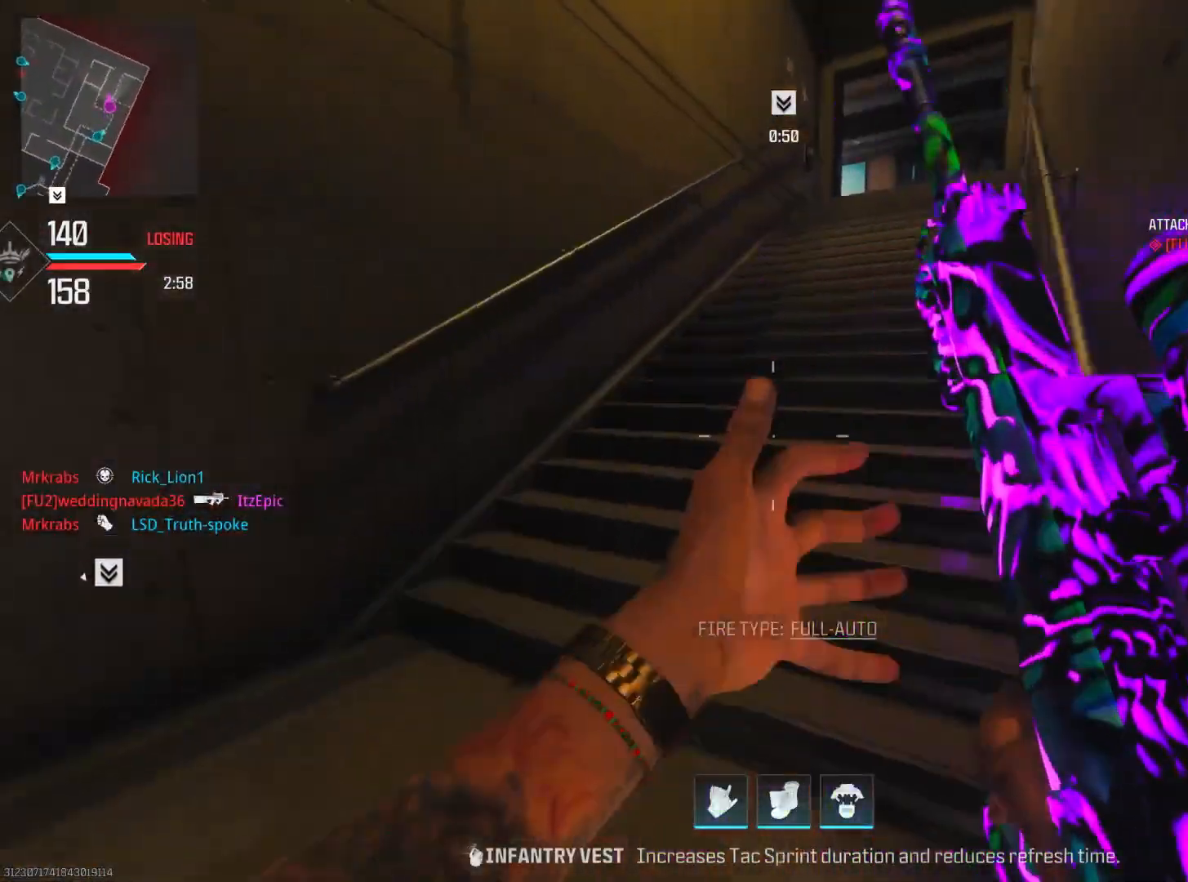
{"buttons": [], "left_stick": "up", "right_stick": "center", "events": [[67, "right_stick", "center"], [167, "TRIANGLE", "down"], [284, "TRIANGLE", "up"]]}
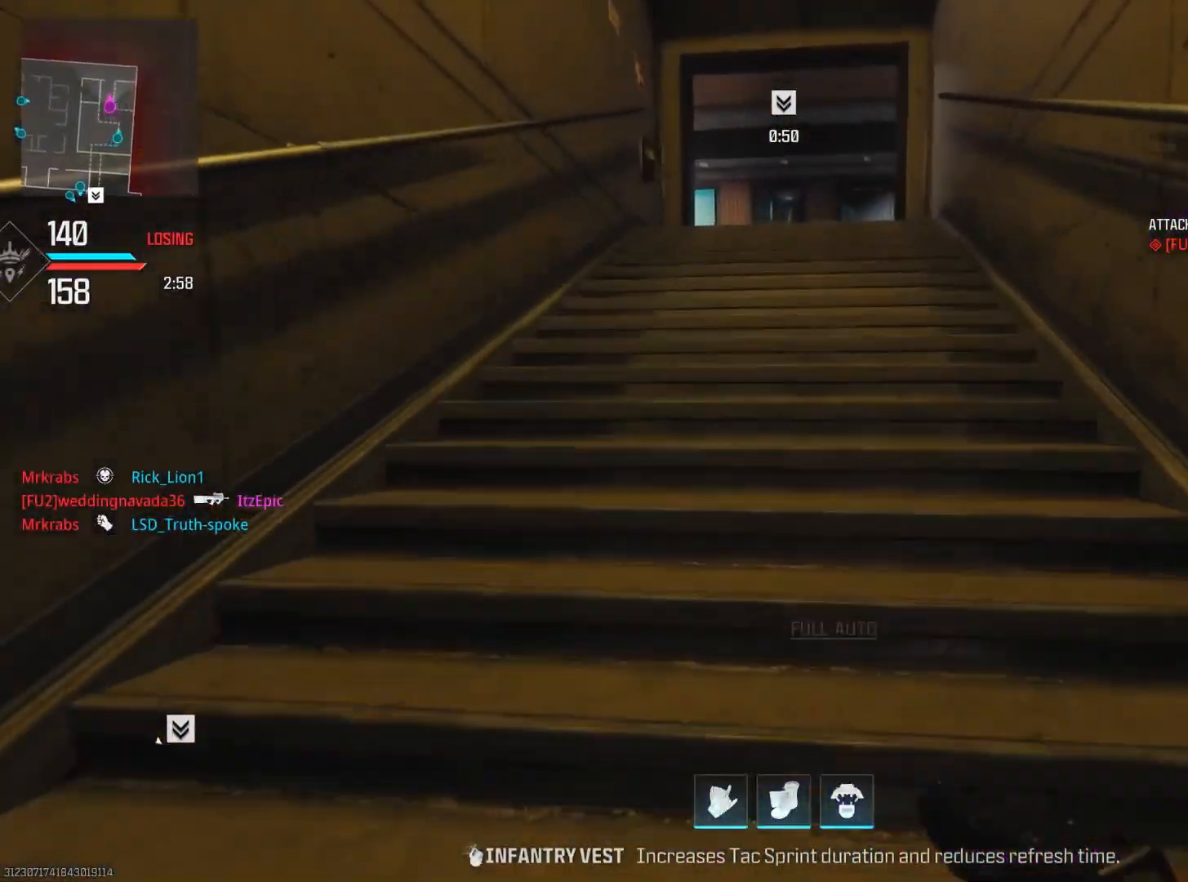
{"buttons": [], "left_stick": "up", "right_stick": "center", "events": []}
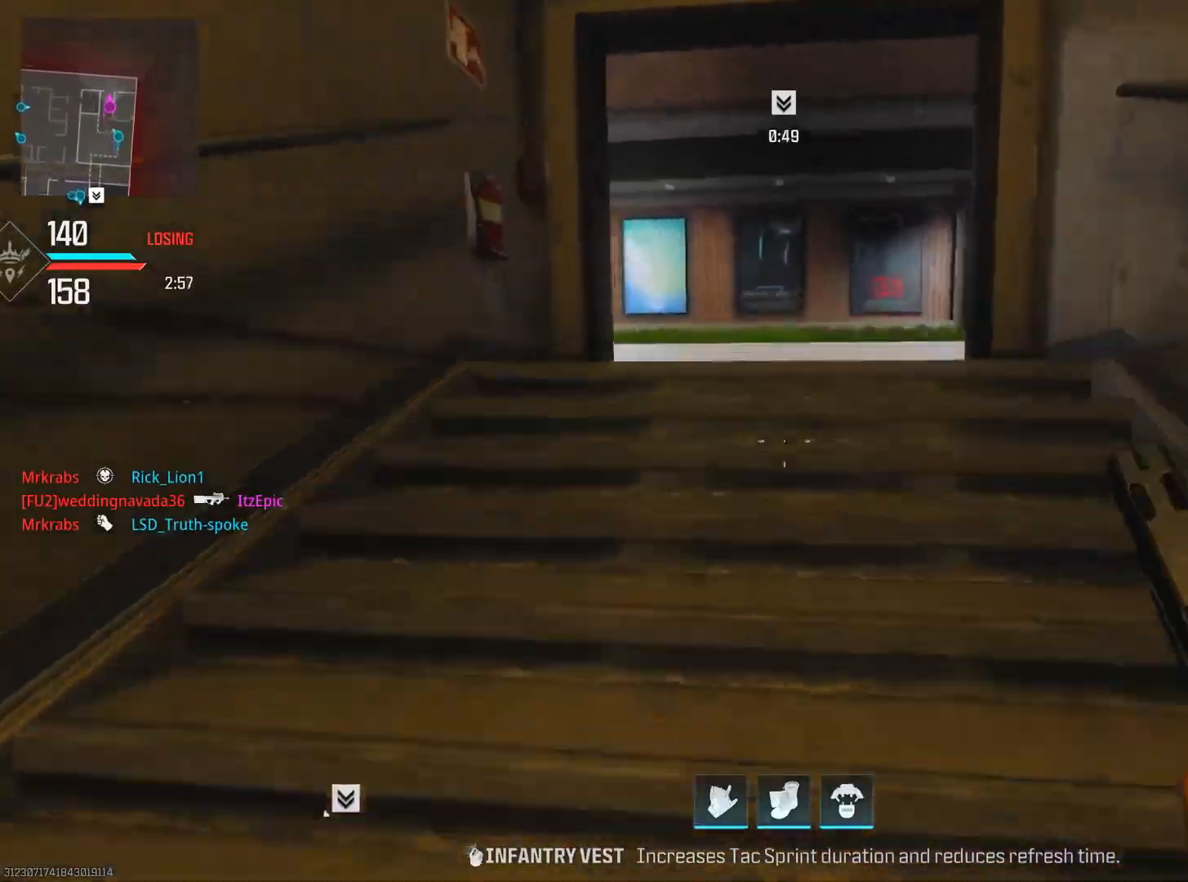
{"buttons": [], "left_stick": "up", "right_stick": "right", "events": [[134, "right_stick", "right"]]}
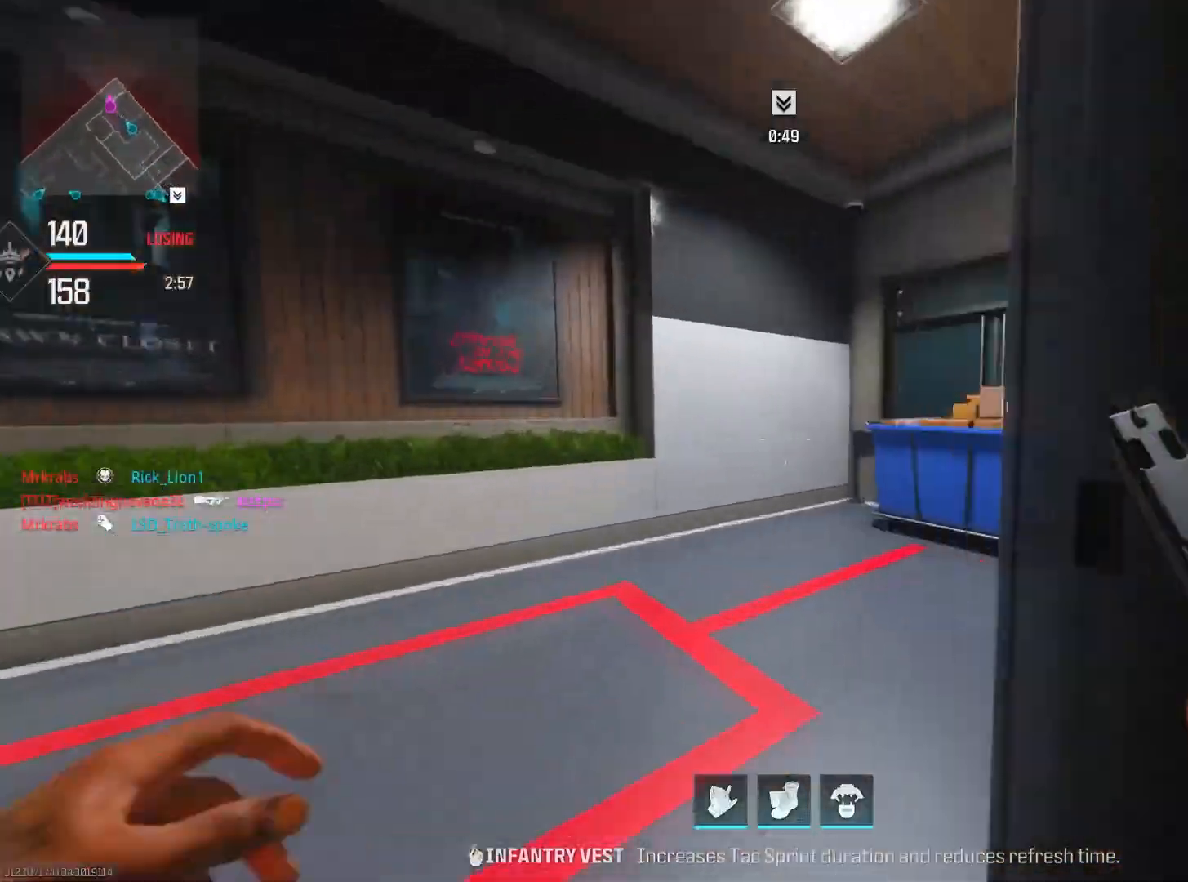
{"buttons": [], "left_stick": "down-right", "right_stick": "right", "events": [[500, "left_stick", "down-right"]]}
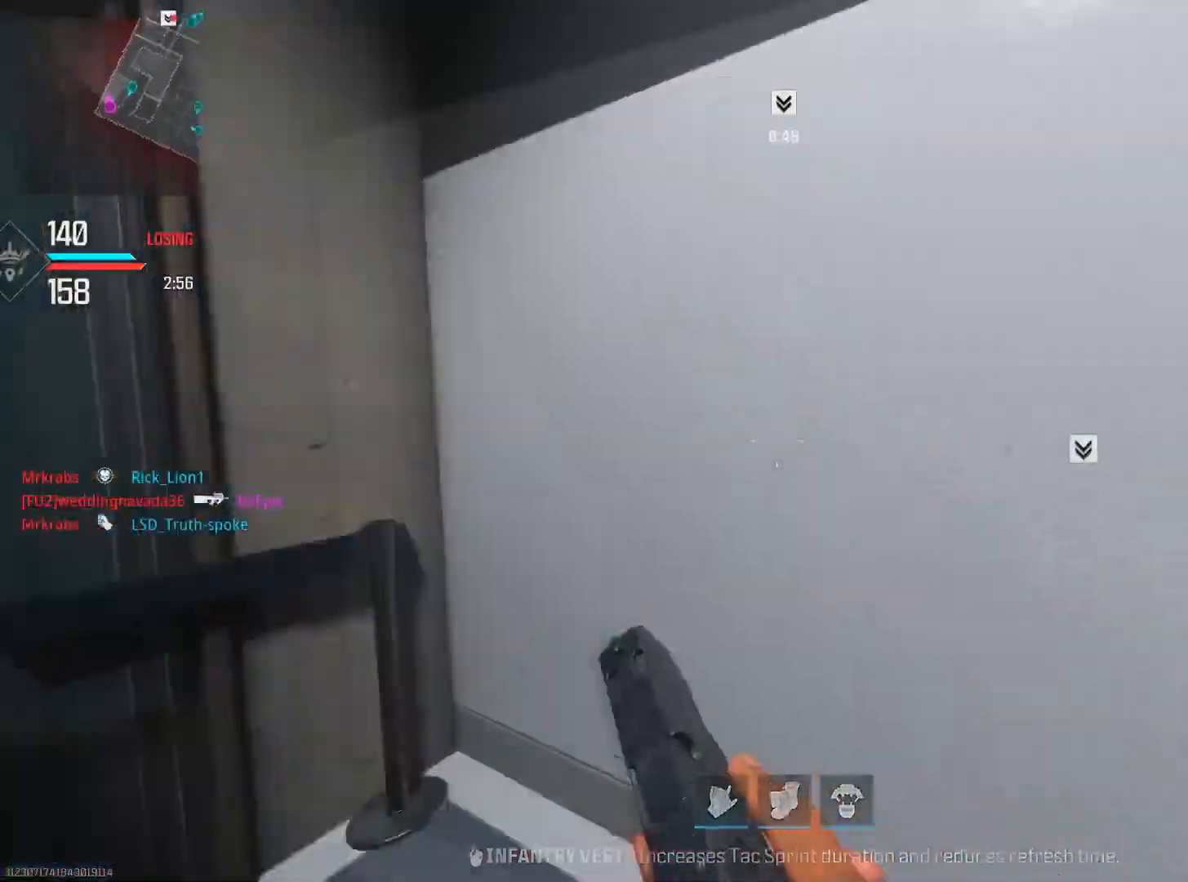
{"buttons": [], "left_stick": "up-right", "right_stick": "center", "events": [[184, "left_stick", "up-right"], [184, "right_stick", "center"]]}
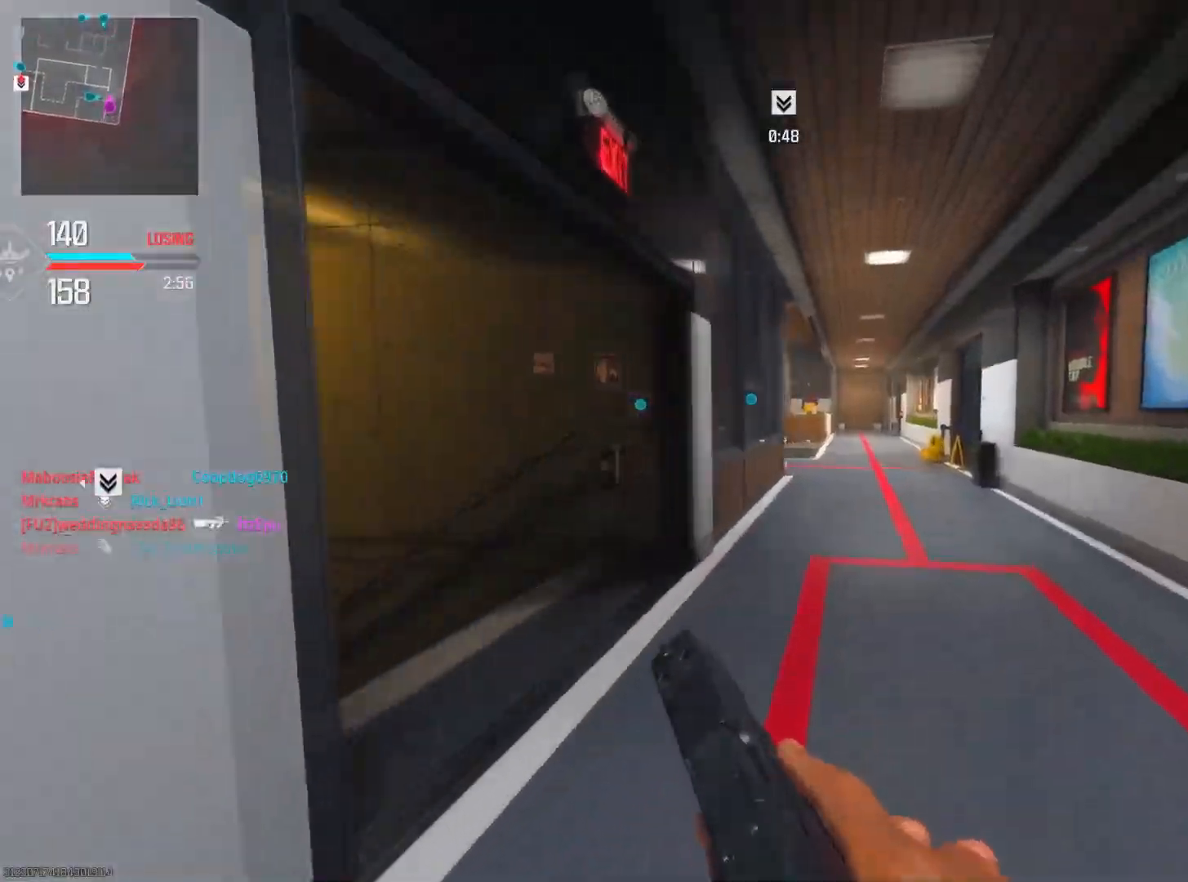
{"buttons": [], "left_stick": "up", "right_stick": "center", "events": [[133, "TRIANGLE", "down"], [166, "left_stick", "up"], [217, "TRIANGLE", "up"], [317, "CIRCLE", "down"], [467, "CIRCLE", "up"]]}
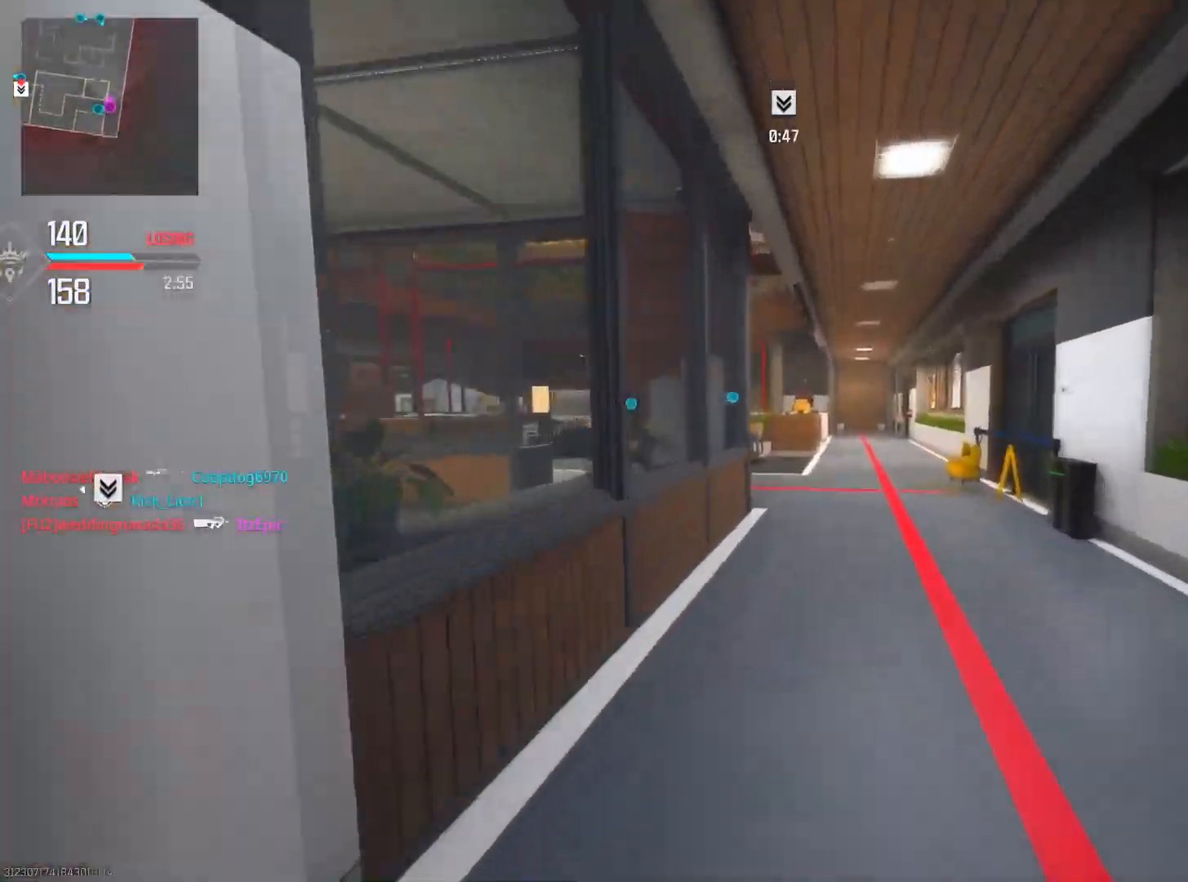
{"buttons": [], "left_stick": "up", "right_stick": "center", "events": [[200, "CIRCLE", "down"], [267, "R3", "down"], [401, "CIRCLE", "up"], [401, "R3", "up"]]}
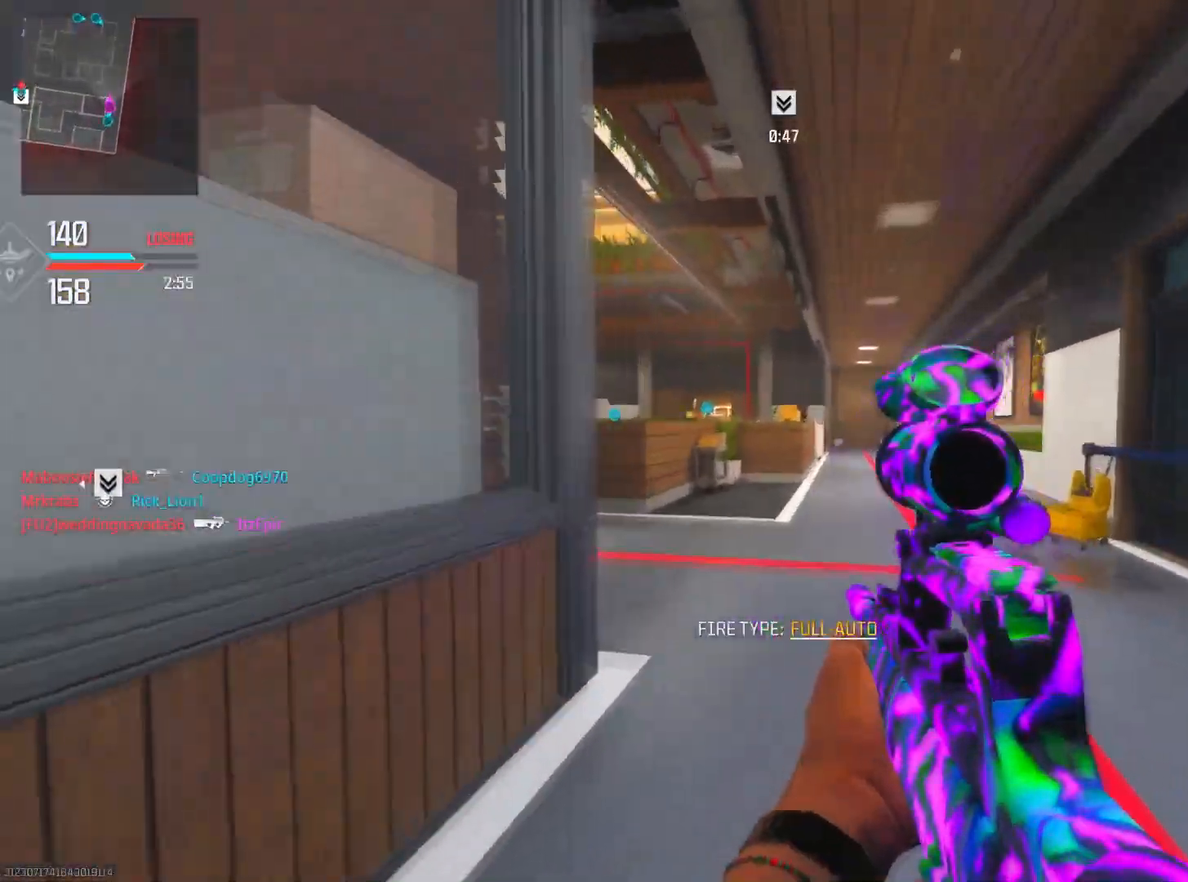
{"buttons": ["CIRCLE"], "left_stick": "up", "right_stick": "left", "events": [[100, "right_stick", "left"], [367, "right_stick", "center"], [417, "CIRCLE", "down"], [500, "right_stick", "left"]]}
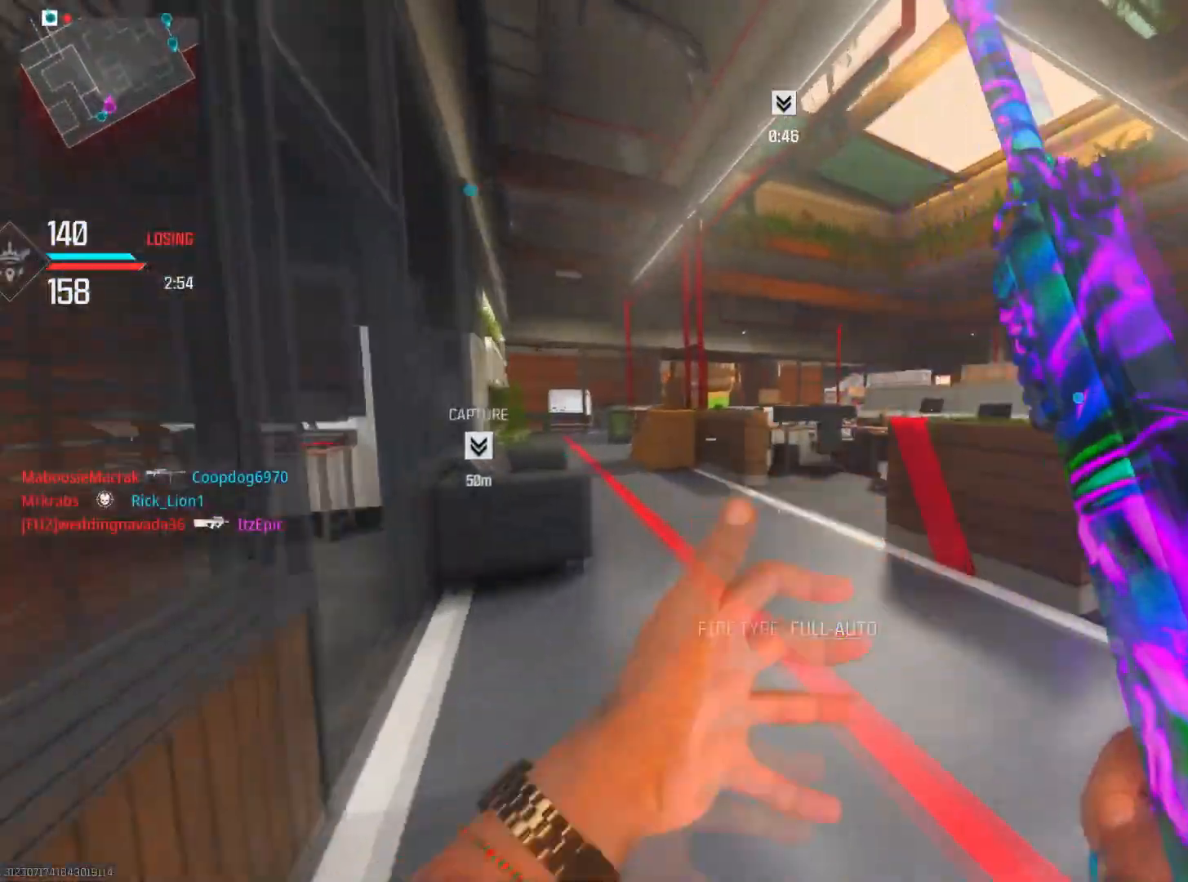
{"buttons": [], "left_stick": "up", "right_stick": "center", "events": [[50, "CIRCLE", "up"], [217, "CIRCLE", "down"], [217, "right_stick", "center"], [250, "R3", "down"], [384, "R3", "up"], [401, "CIRCLE", "up"]]}
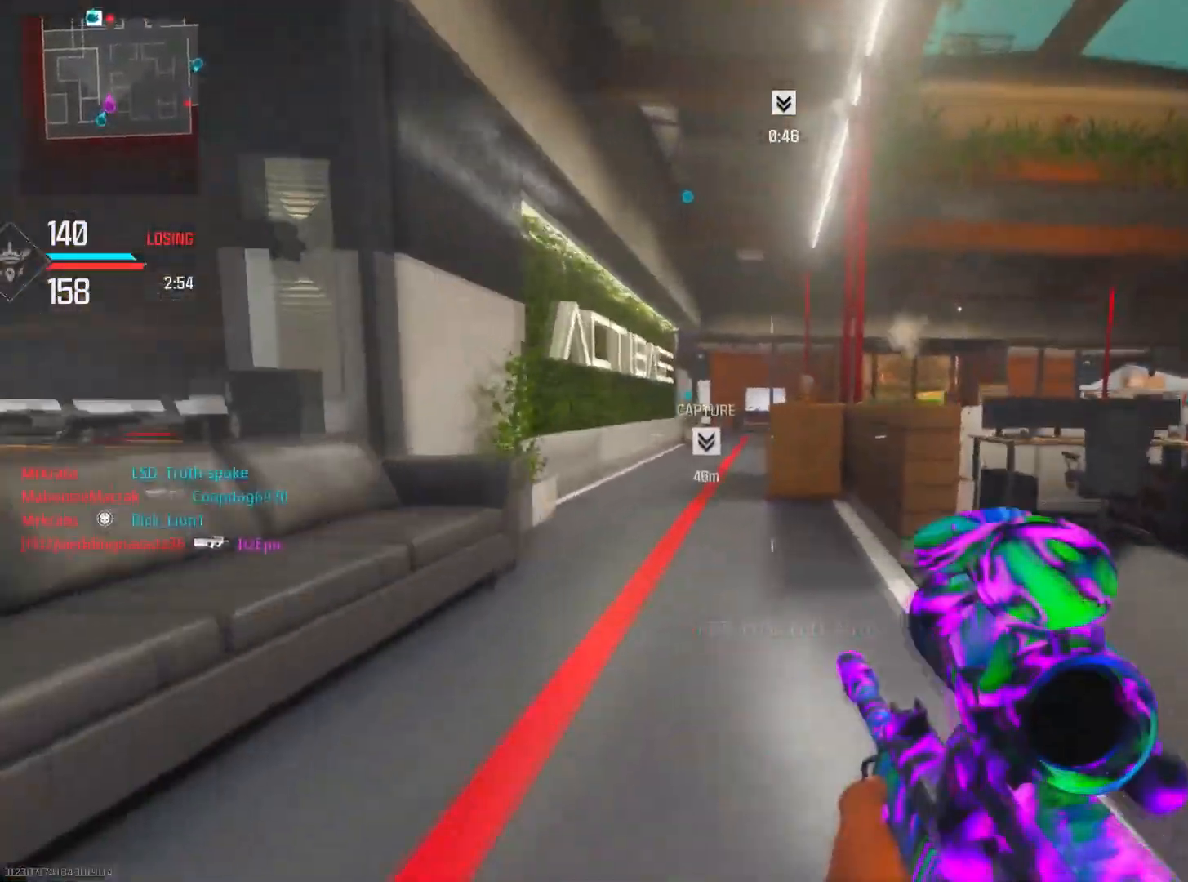
{"buttons": [], "left_stick": "left", "right_stick": "center", "events": [[116, "right_stick", "left"], [283, "right_stick", "center"], [350, "left_stick", "left"]]}
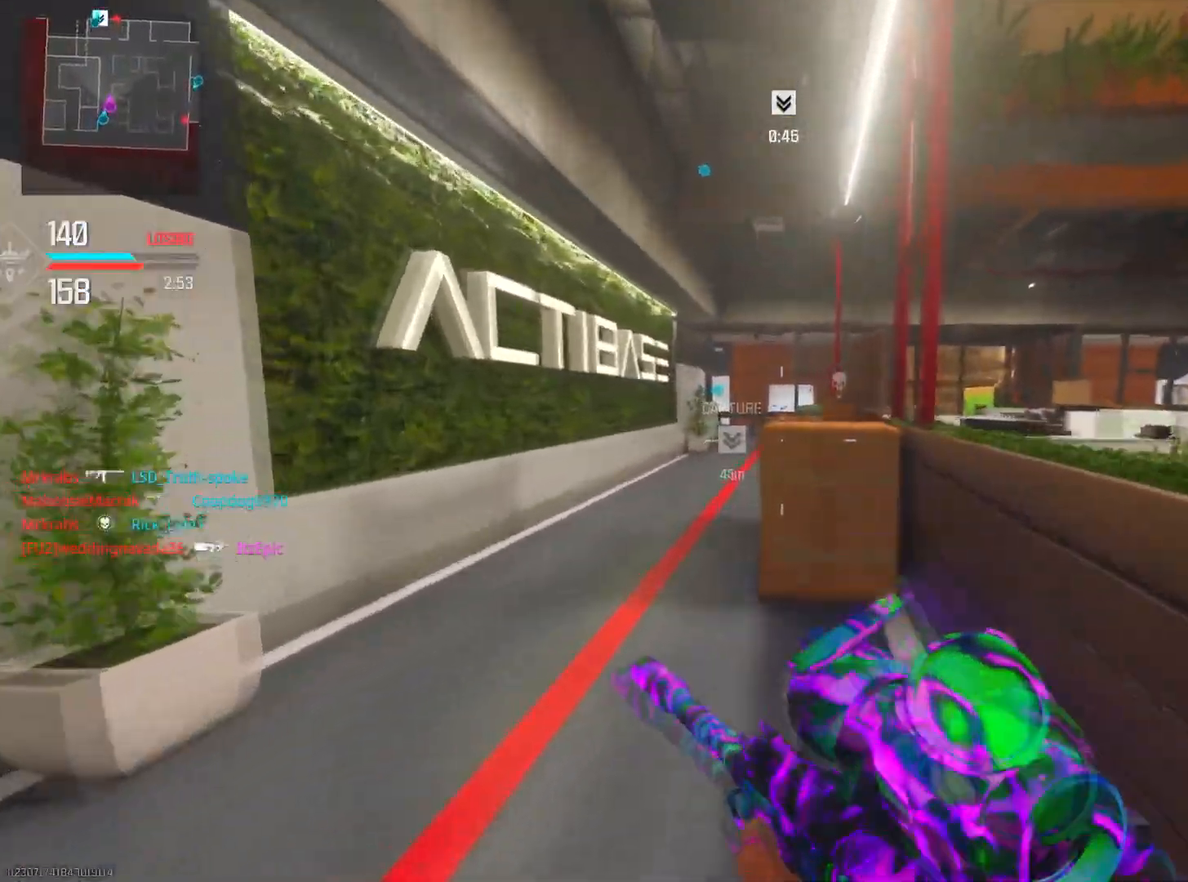
{"buttons": ["L2"], "left_stick": "down-right", "right_stick": "down", "events": [[84, "right_stick", "right"], [350, "left_stick", "down-left"], [434, "L2", "down"], [467, "right_stick", "down"], [501, "left_stick", "down-right"]]}
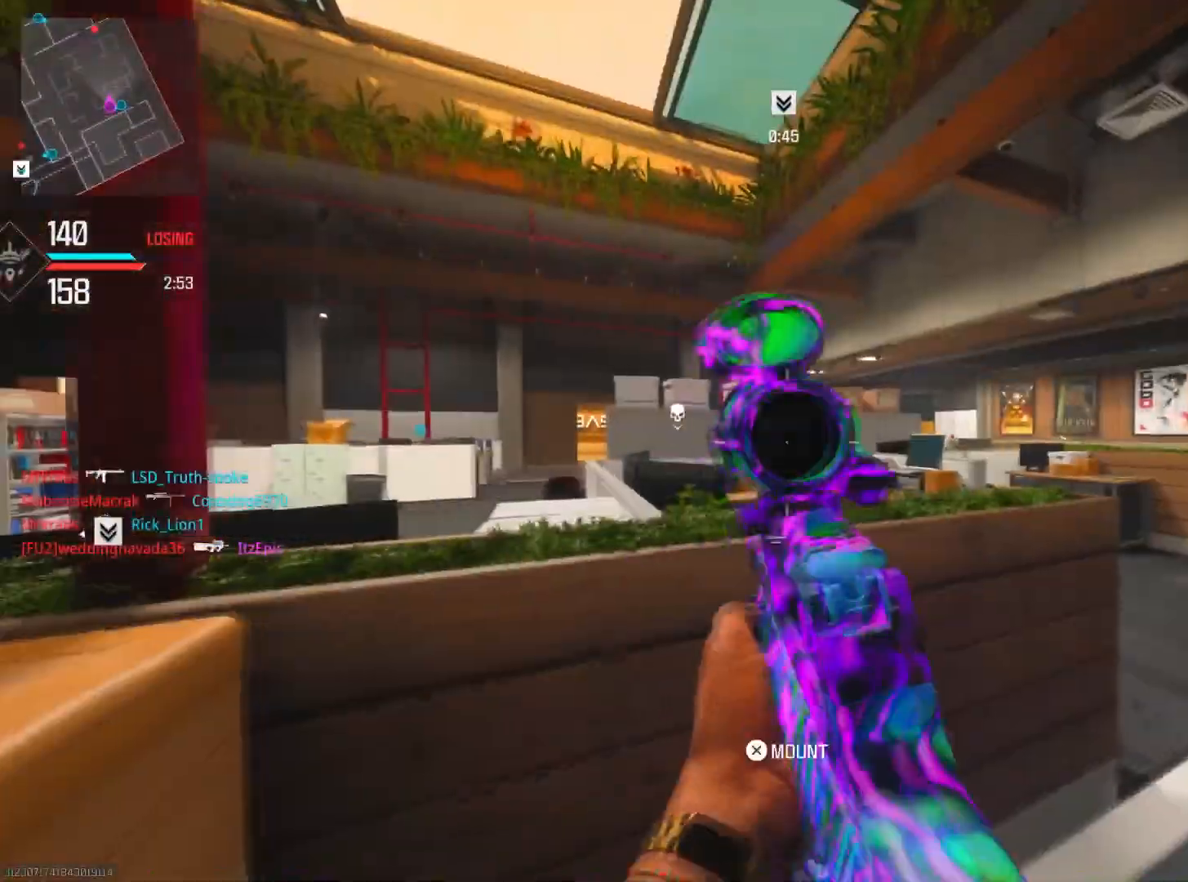
{"buttons": ["L2"], "left_stick": "up-right", "right_stick": "left", "events": [[33, "right_stick", "center"], [116, "left_stick", "right"], [200, "right_stick", "right"], [250, "left_stick", "up-right"], [367, "right_stick", "center"], [433, "right_stick", "left"]]}
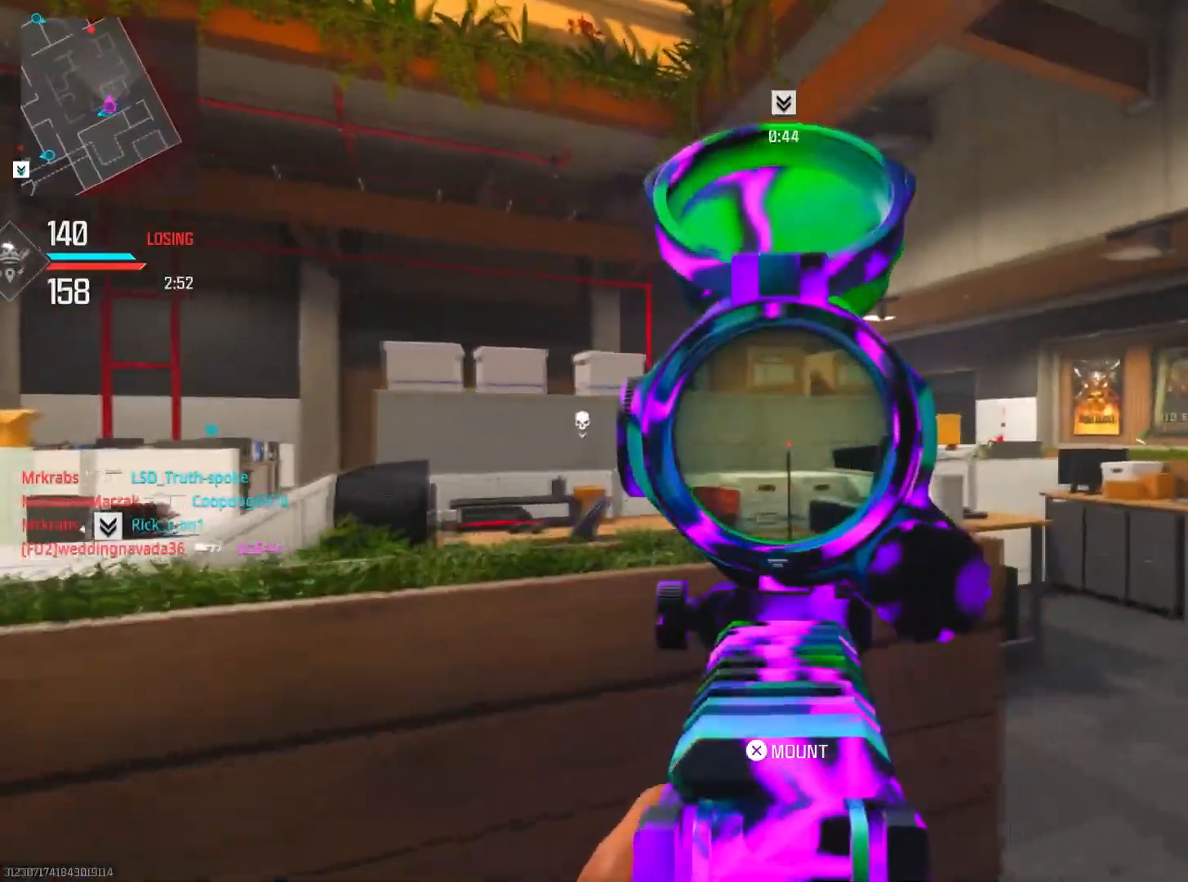
{"buttons": [], "left_stick": "left", "right_stick": "left", "events": [[17, "R3", "down"], [17, "right_stick", "down-left"], [100, "left_stick", "up"], [134, "right_stick", "center"], [167, "R3", "up"], [200, "left_stick", "left"], [217, "L2", "up"], [250, "R3", "down"], [250, "right_stick", "down-left"], [417, "R3", "up"], [417, "right_stick", "left"]]}
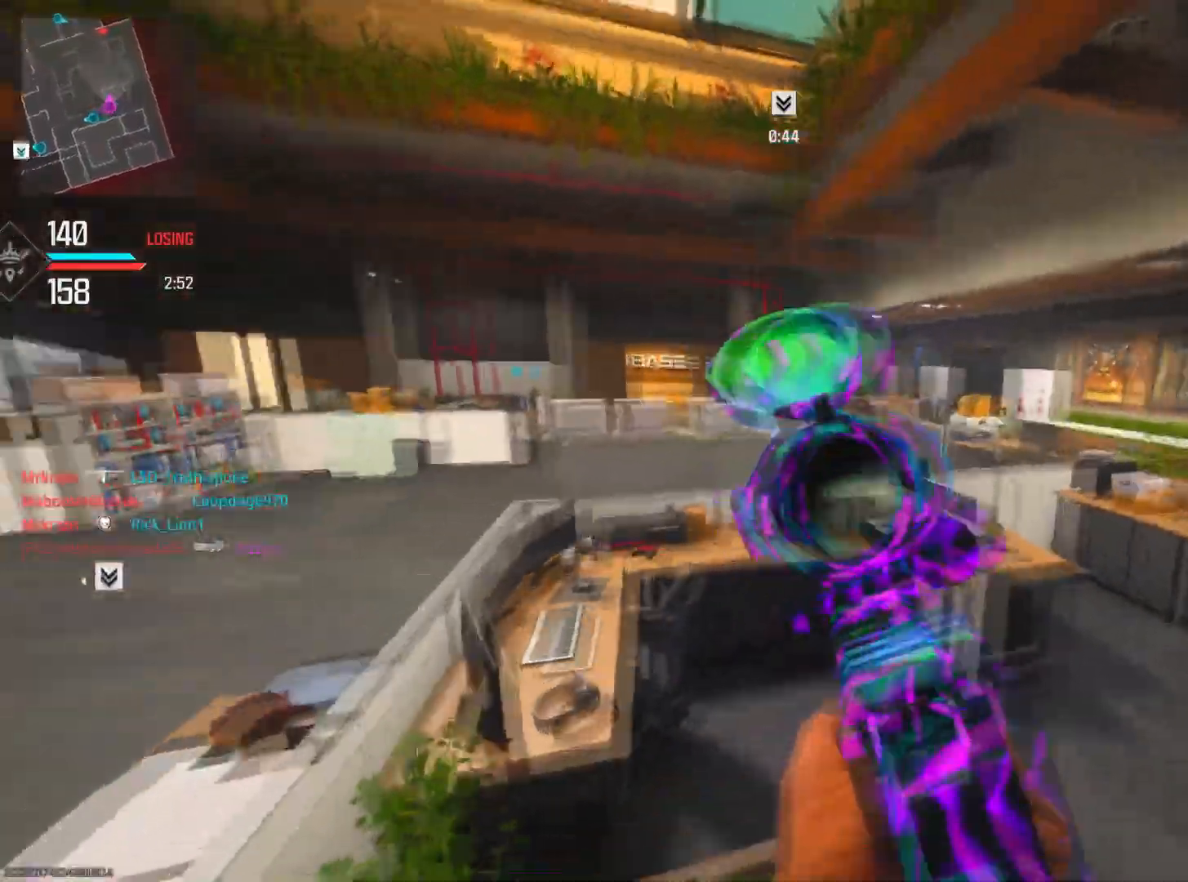
{"buttons": ["L2"], "left_stick": "left", "right_stick": "up-left", "events": [[33, "R3", "down"], [50, "right_stick", "center"], [183, "R3", "up"], [467, "L2", "down"], [467, "right_stick", "up-left"]]}
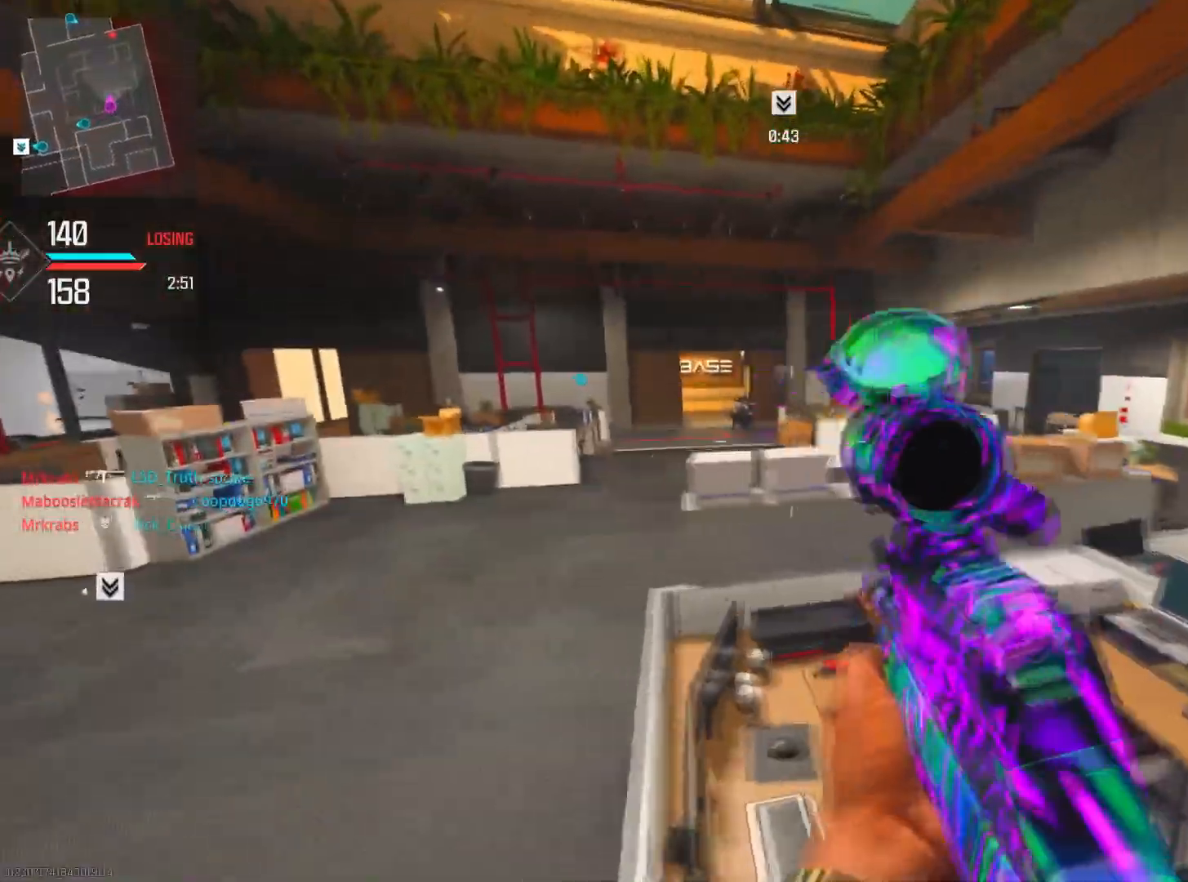
{"buttons": ["L2", "R2"], "left_stick": "down-left", "right_stick": "up-left", "events": [[117, "R2", "down"], [501, "left_stick", "down-left"]]}
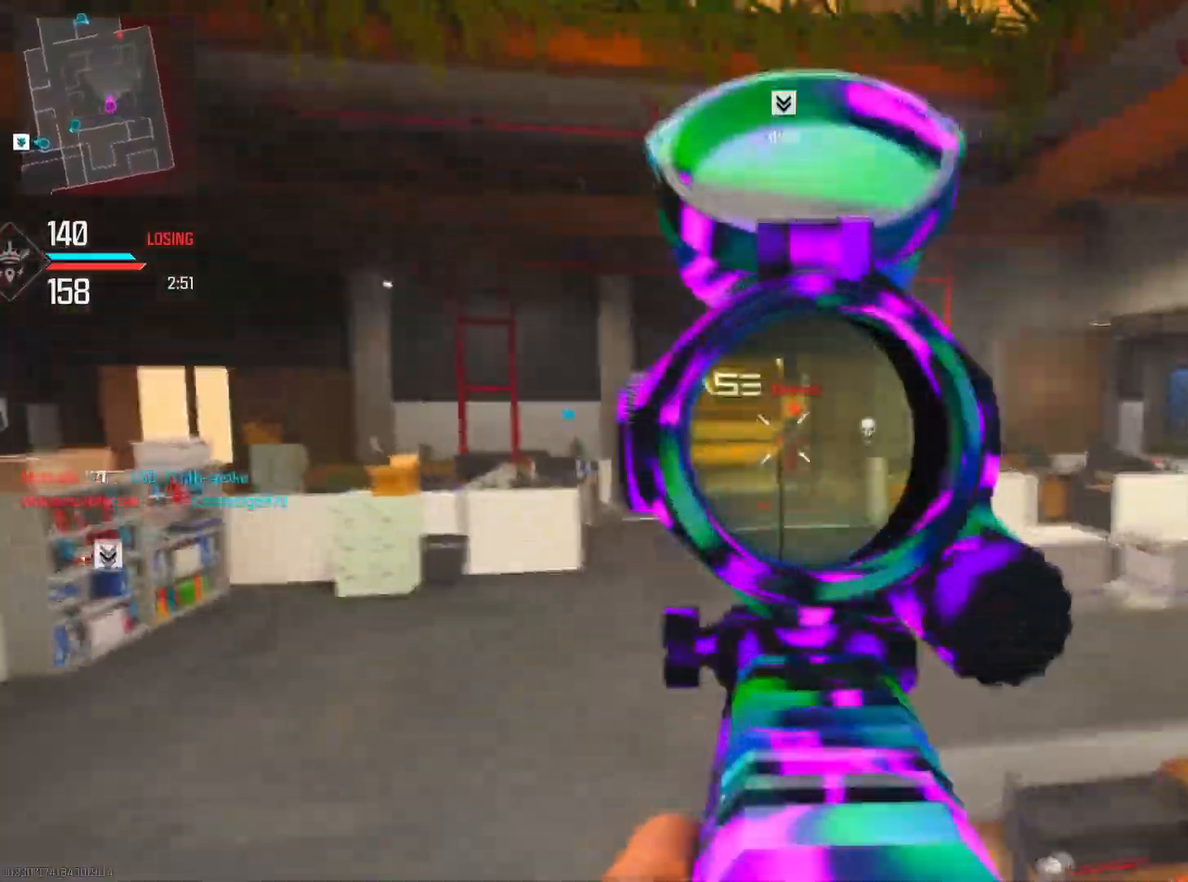
{"buttons": ["L2", "R2"], "left_stick": "down-left", "right_stick": "down-left", "events": [[83, "right_stick", "right"], [100, "left_stick", "down"], [183, "right_stick", "down-right"], [350, "left_stick", "down-left"], [400, "right_stick", "down-left"]]}
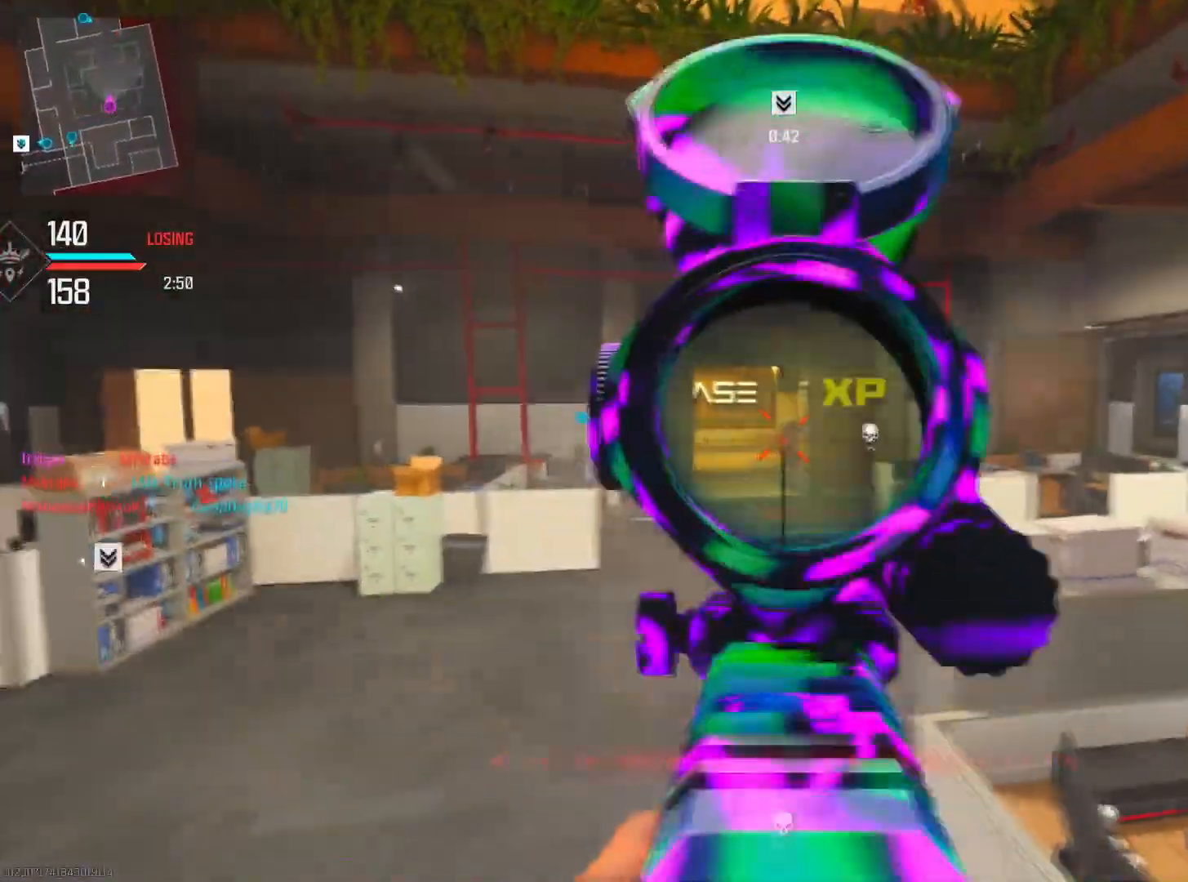
{"buttons": [], "left_stick": "left", "right_stick": "left", "events": [[84, "right_stick", "down-right"], [334, "right_stick", "left"], [350, "L2", "up"], [350, "R2", "up"], [501, "left_stick", "left"]]}
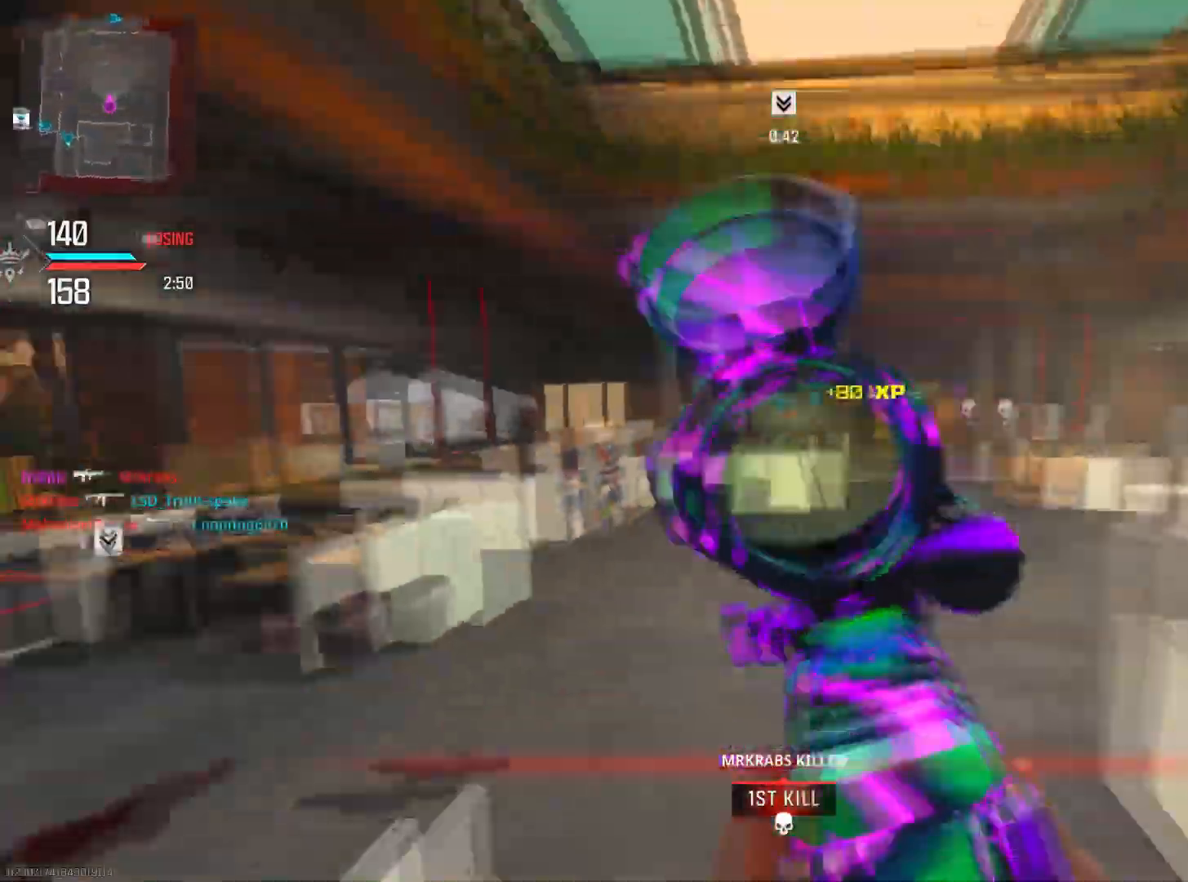
{"buttons": [], "left_stick": "up", "right_stick": "center", "events": [[250, "left_stick", "up"], [267, "right_stick", "right"], [350, "right_stick", "center"]]}
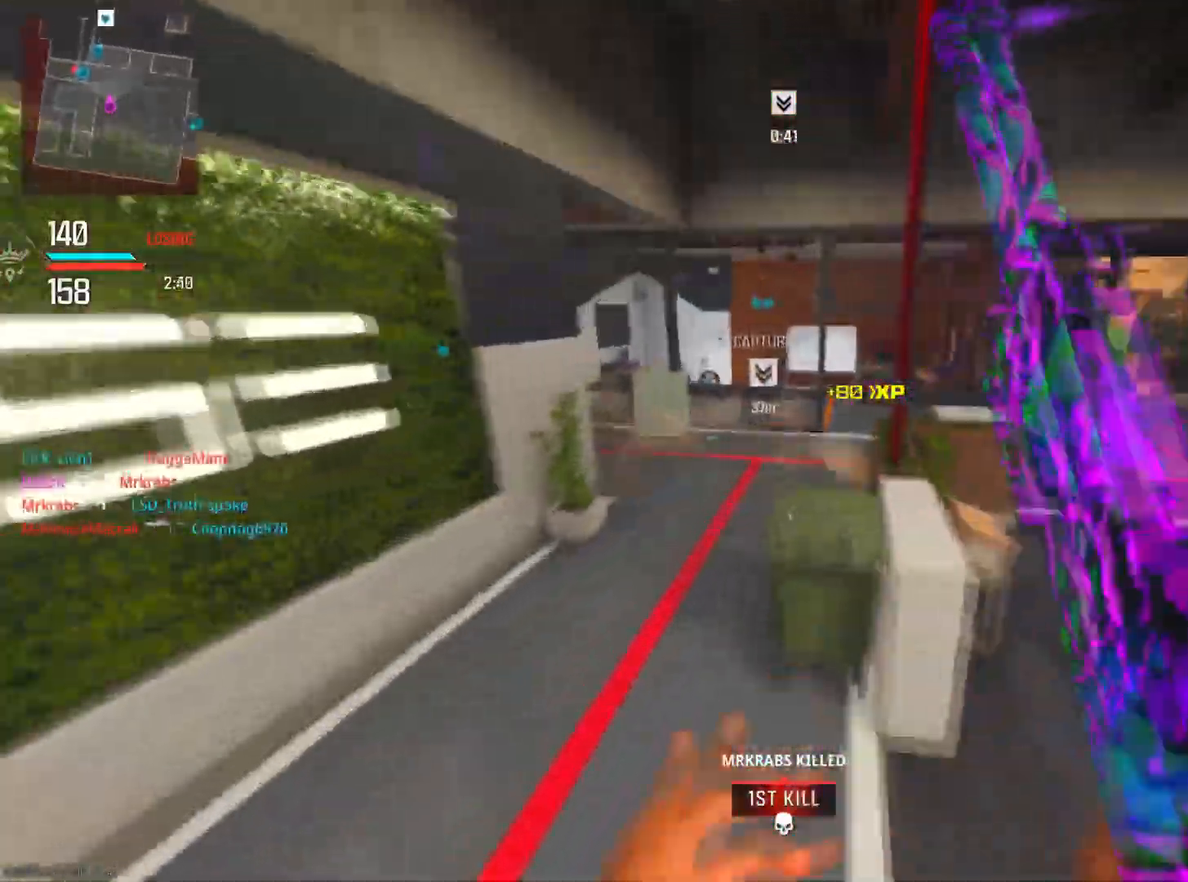
{"buttons": [], "left_stick": "up-right", "right_stick": "center", "events": [[17, "R3", "down"], [167, "left_stick", "left"], [184, "R3", "up"], [217, "right_stick", "left"], [301, "left_stick", "up"], [351, "left_stick", "up-right"], [468, "right_stick", "center"]]}
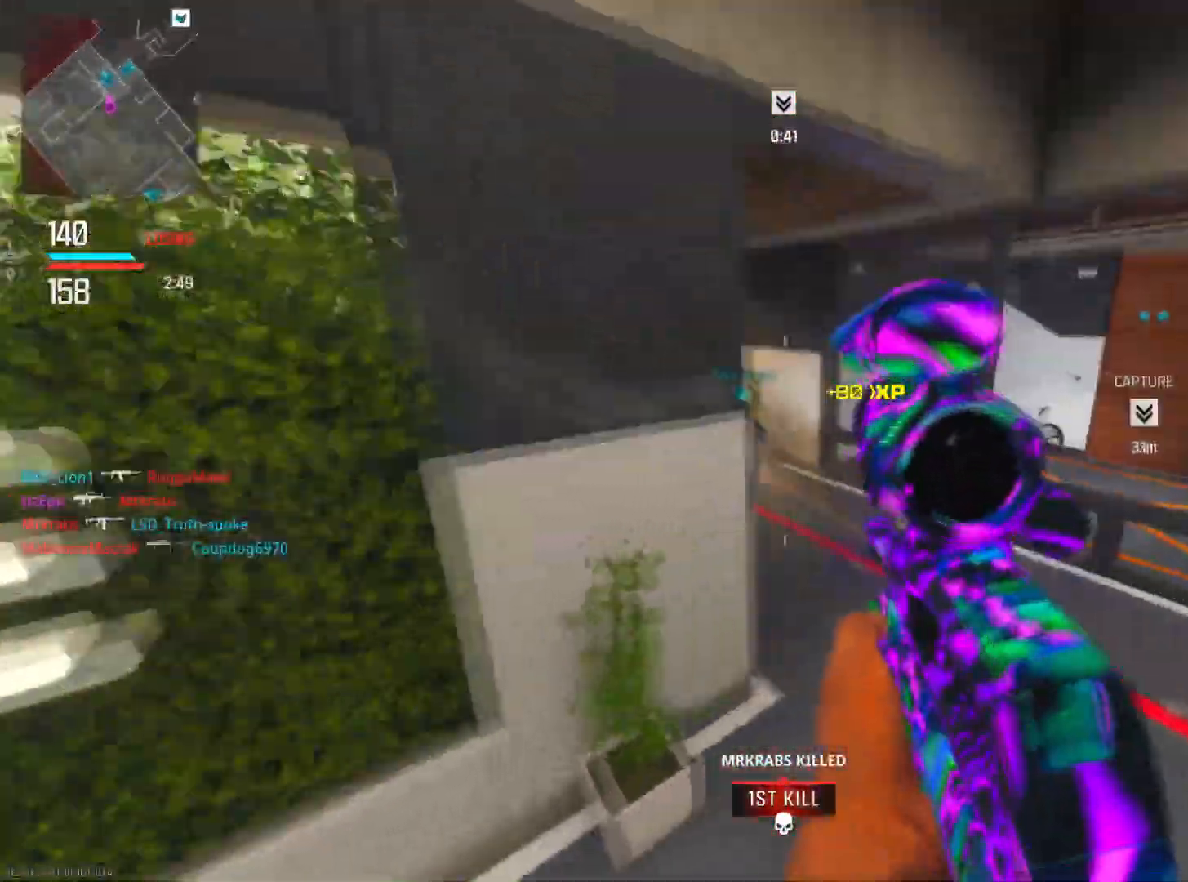
{"buttons": [], "left_stick": "up", "right_stick": "center", "events": [[17, "right_stick", "left"], [167, "left_stick", "up"], [250, "CIRCLE", "down"], [267, "right_stick", "up"], [417, "CIRCLE", "up"], [417, "right_stick", "center"]]}
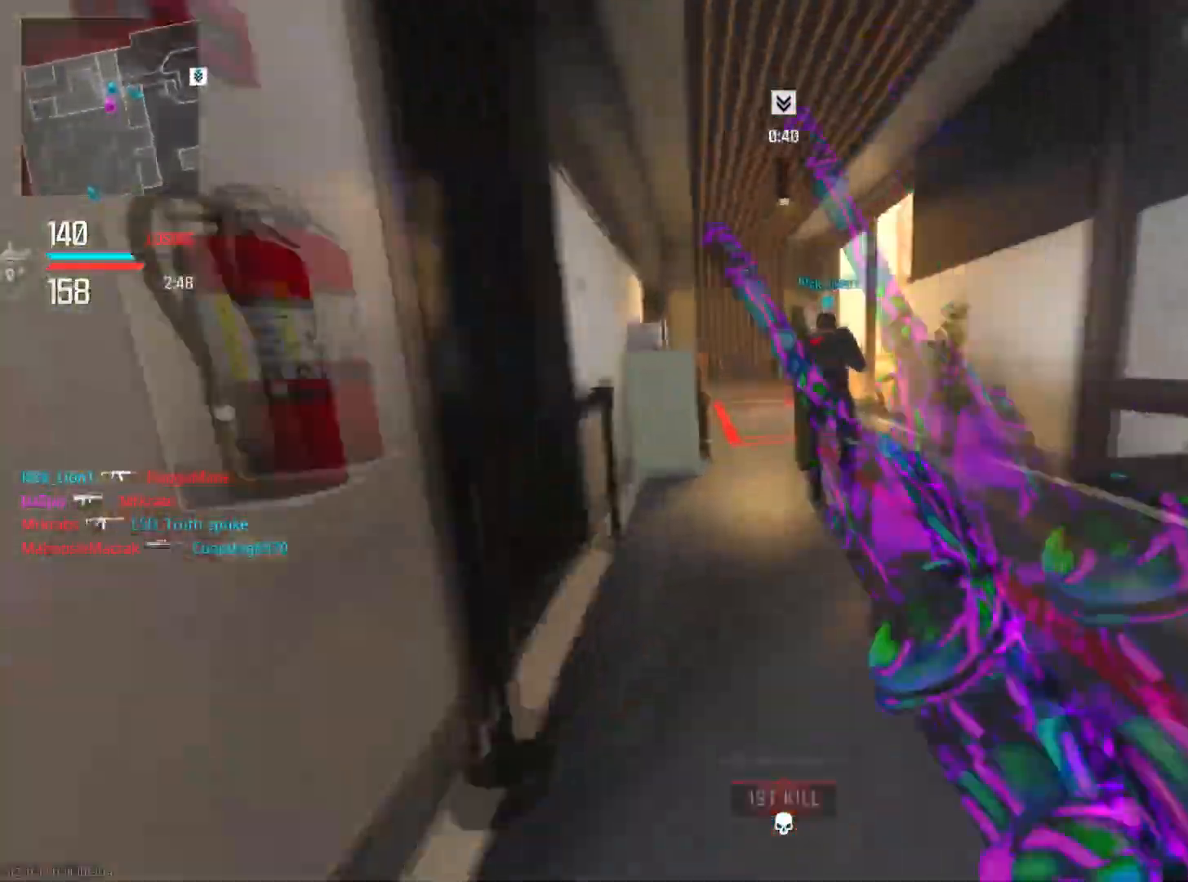
{"buttons": ["CIRCLE"], "left_stick": "up-left", "right_stick": "right", "events": [[51, "left_stick", "up-left"], [167, "right_stick", "right"], [284, "CIRCLE", "down"], [334, "left_stick", "up"], [367, "R3", "down"], [484, "left_stick", "up-left"], [501, "R3", "up"]]}
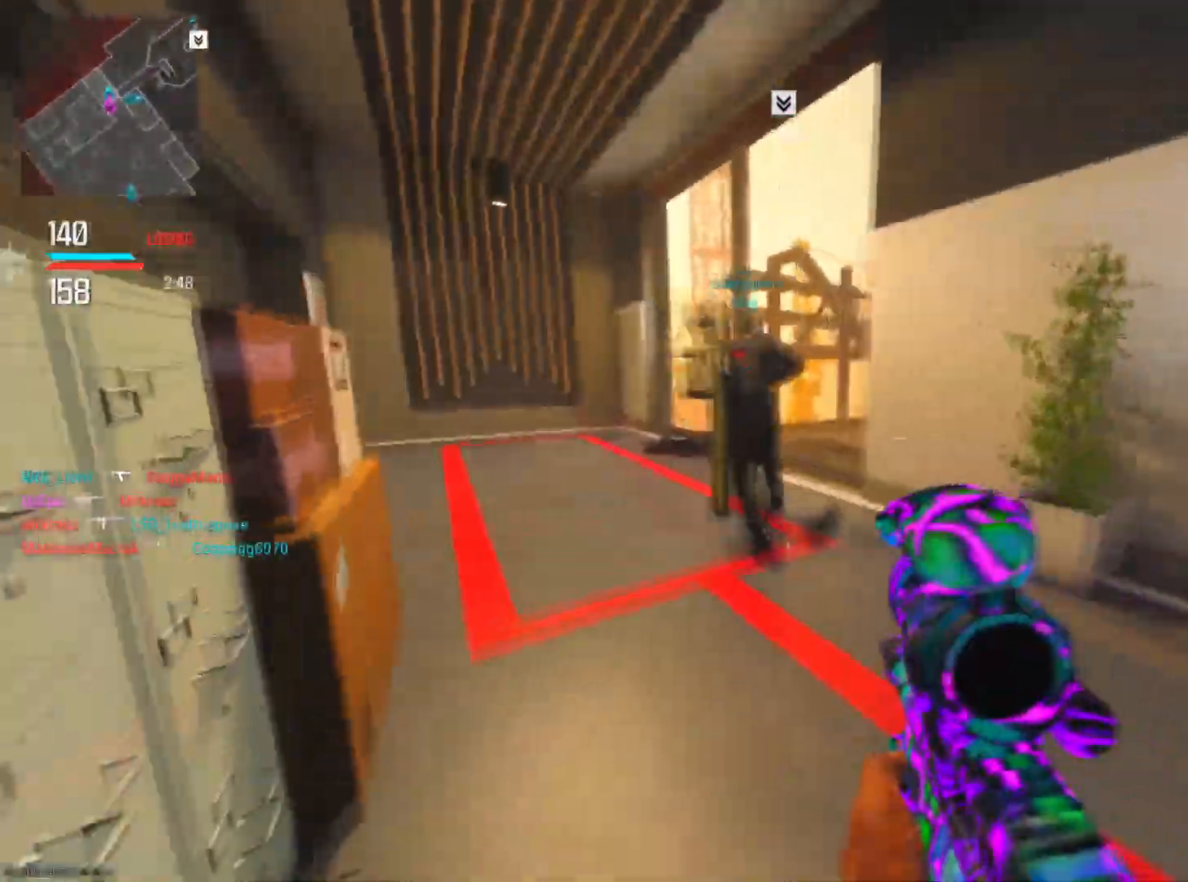
{"buttons": [], "left_stick": "up-left", "right_stick": "right", "events": [[33, "CIRCLE", "up"]]}
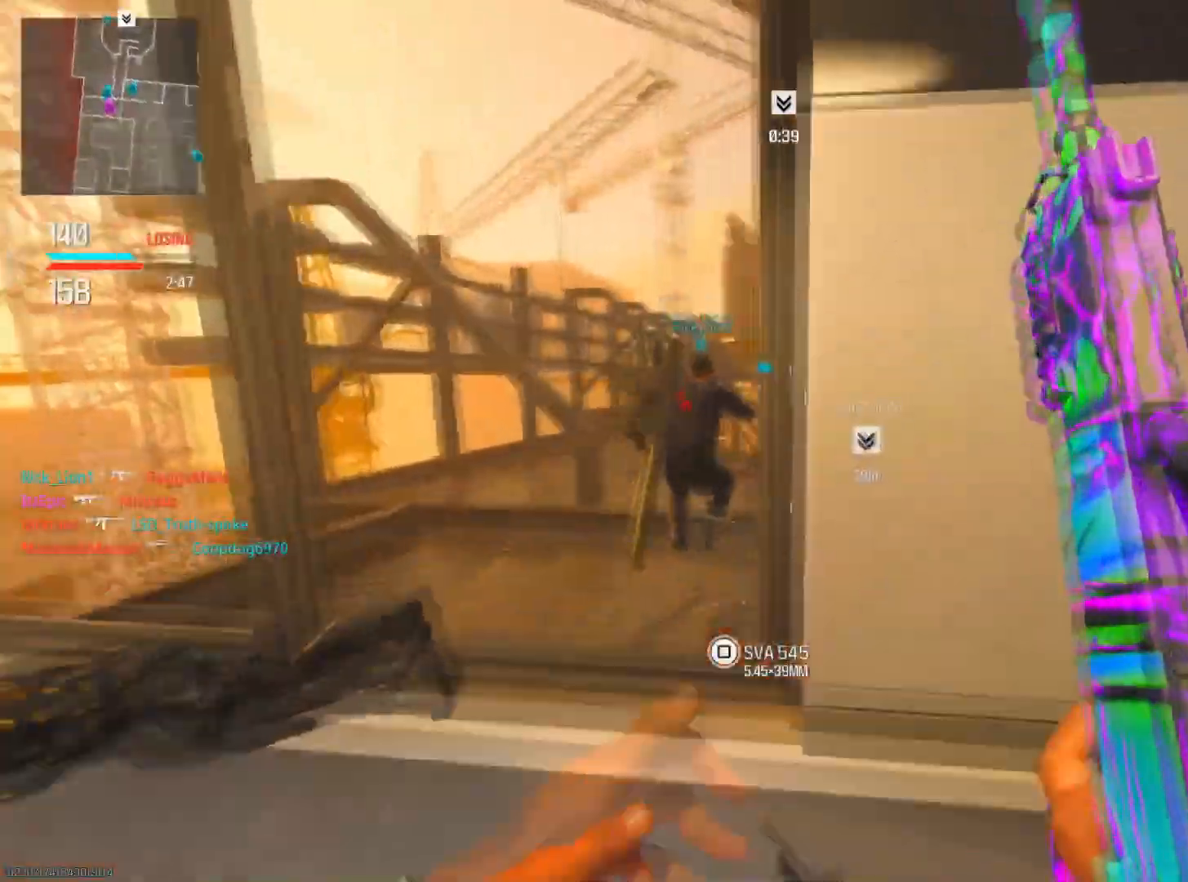
{"buttons": [], "left_stick": "up", "right_stick": "right", "events": [[101, "left_stick", "left"], [217, "left_stick", "up-left"], [317, "R3", "down"], [401, "left_stick", "up"], [451, "R3", "up"]]}
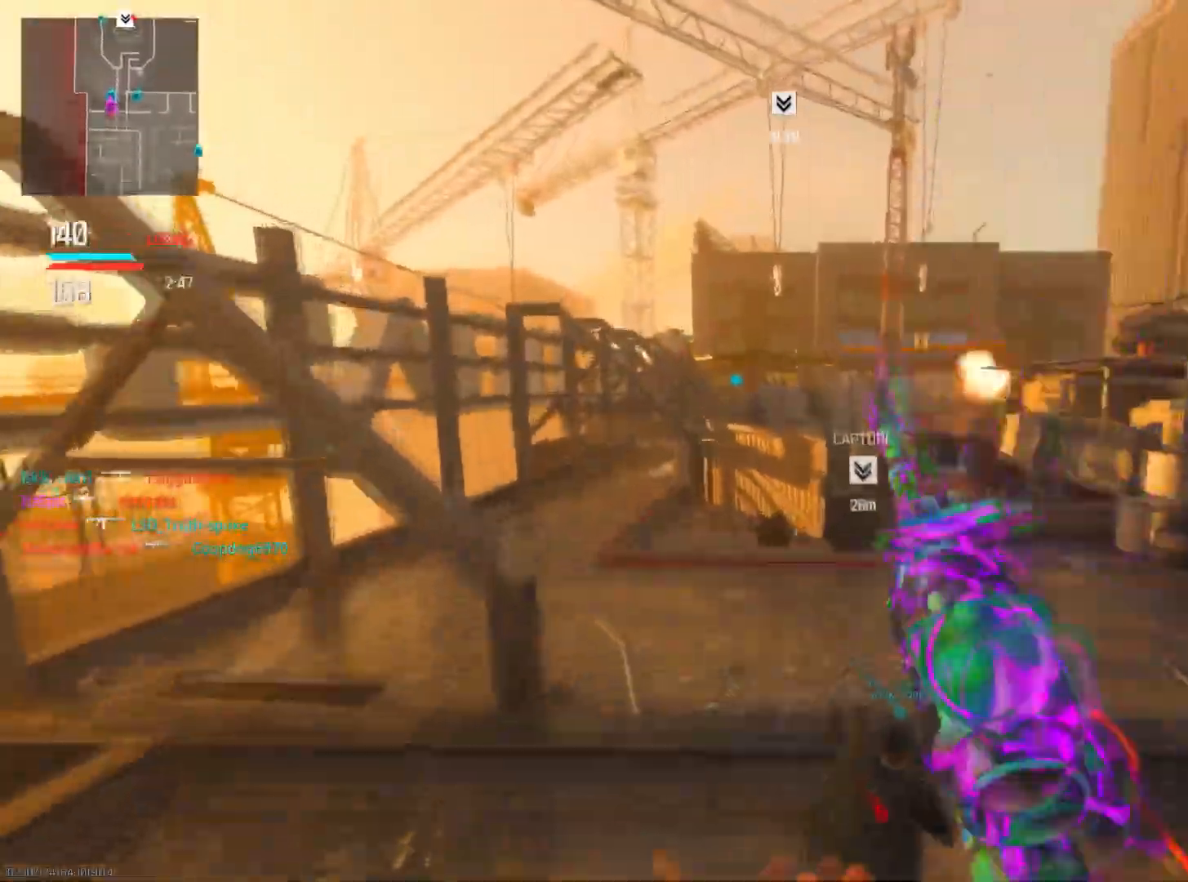
{"buttons": [], "left_stick": "up-right", "right_stick": "up", "events": [[83, "left_stick", "up-right"], [167, "L1", "down"], [267, "L1", "up"], [267, "right_stick", "up"]]}
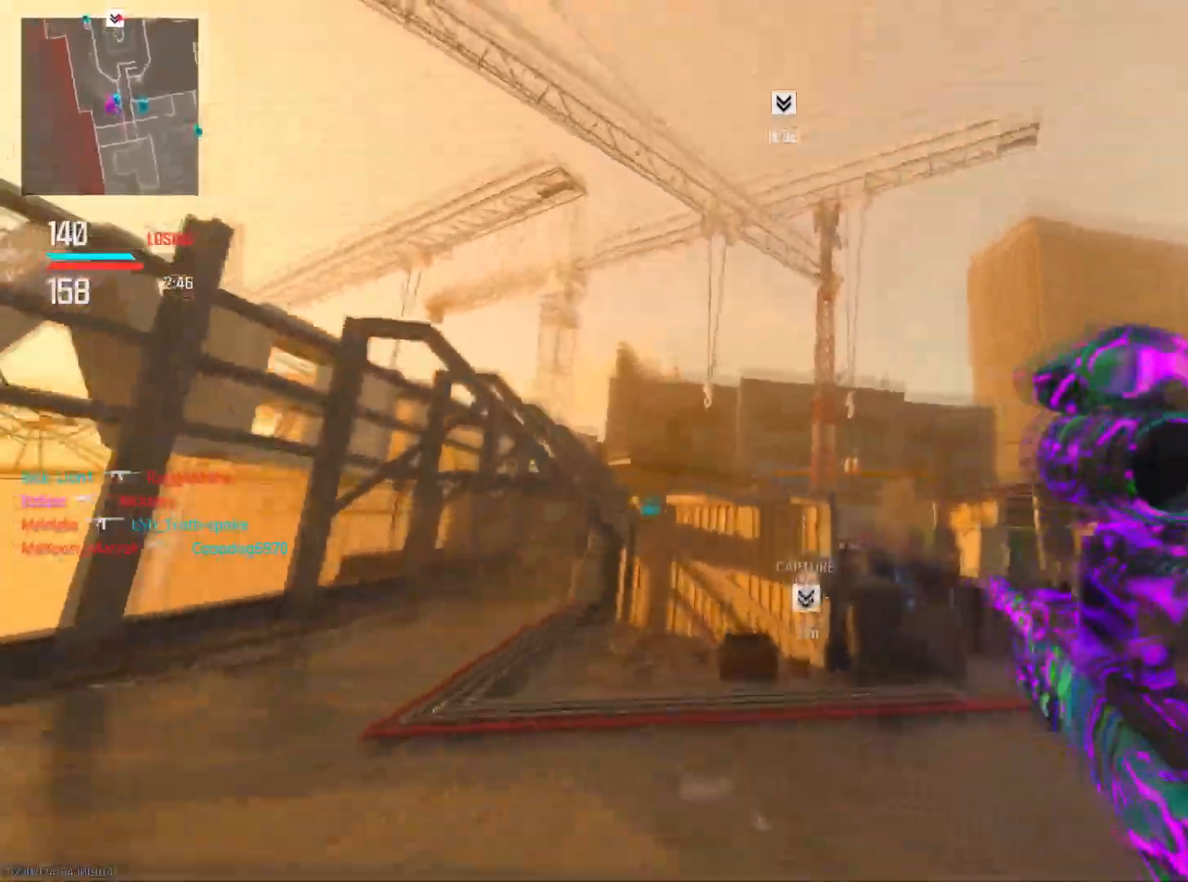
{"buttons": [], "left_stick": "up-right", "right_stick": "center", "events": [[34, "left_stick", "up"], [134, "right_stick", "center"], [251, "right_stick", "down-right"], [418, "left_stick", "up-right"], [468, "right_stick", "center"]]}
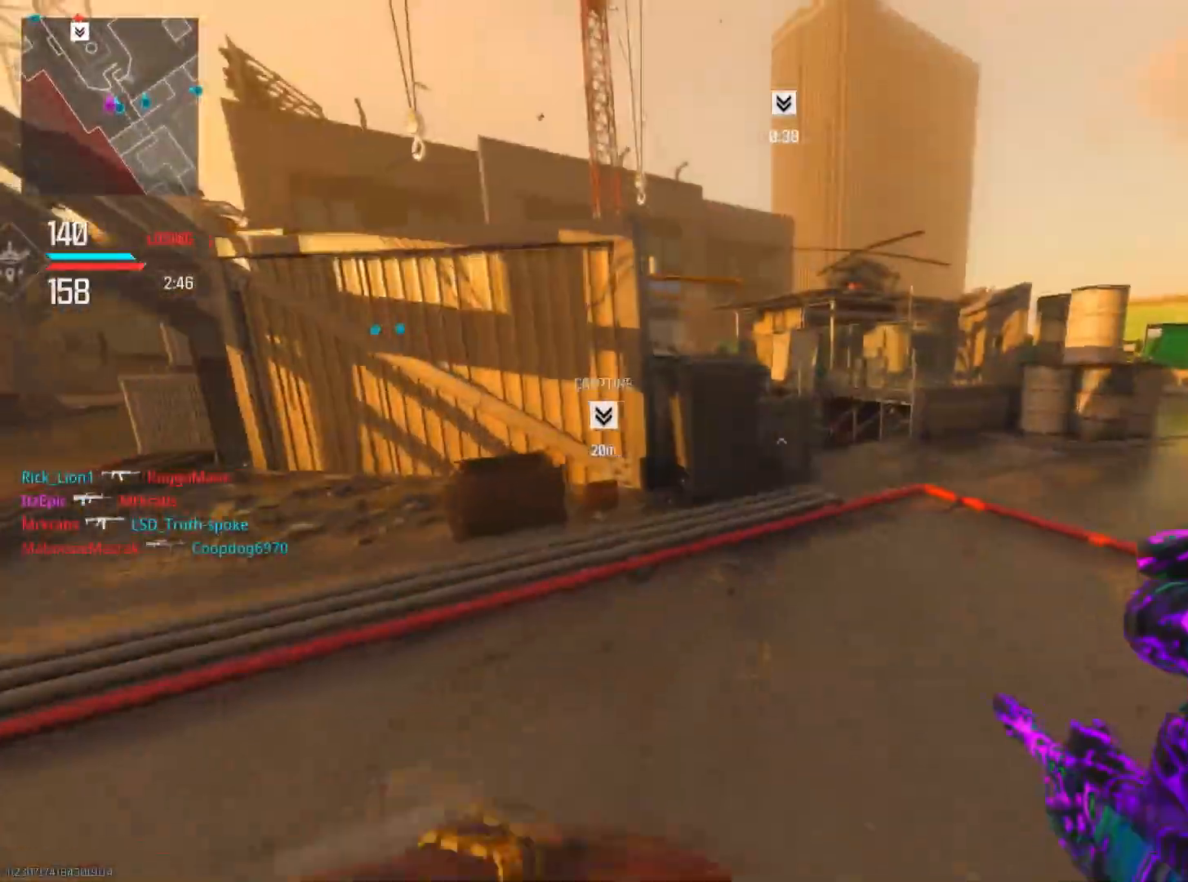
{"buttons": [], "left_stick": "up-right", "right_stick": "center", "events": []}